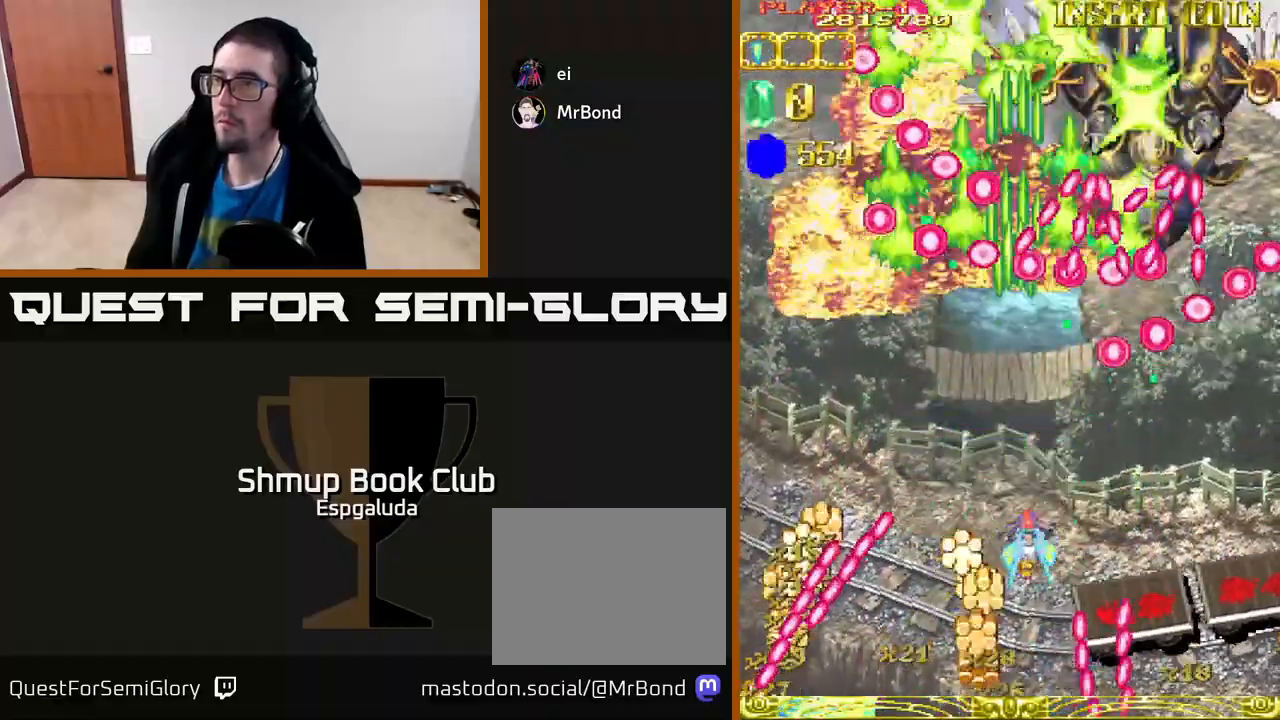
Gameplay with a controller (Xbox layout); each line is a JSON object with the inputs held at the frame after it. "events" lists button and stick changes between this image and that frame as [ms after this image, input, new state], when the widget could be followed in between. Not read: right_stick.
{"buttons": ["A", "DPAD_DOWN", "DPAD_LEFT"], "left_stick": "center", "events": [[150, "DPAD_UP", "up"], [200, "DPAD_DOWN", "down"], [383, "DPAD_RIGHT", "up"], [433, "DPAD_LEFT", "down"]]}
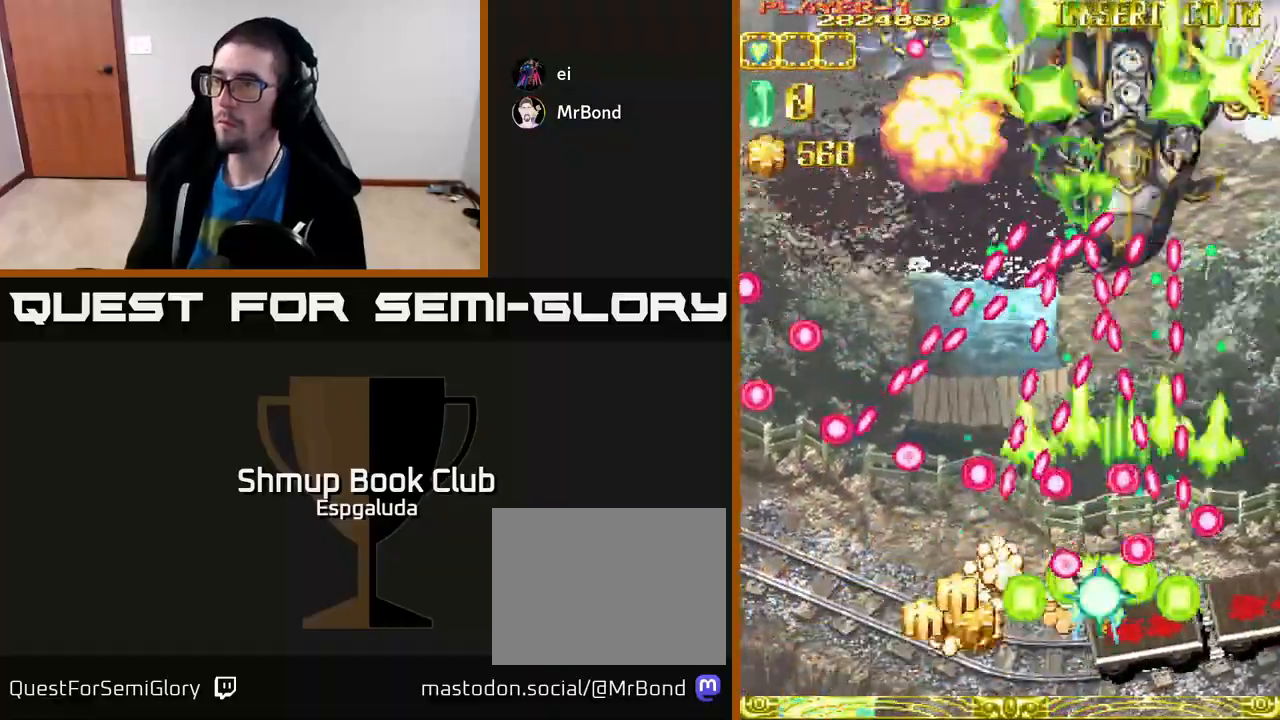
{"buttons": ["A"], "left_stick": "center", "events": [[17, "X", "down"], [33, "DPAD_LEFT", "up"], [67, "DPAD_RIGHT", "down"], [133, "DPAD_RIGHT", "up"], [150, "X", "up"], [167, "DPAD_DOWN", "up"], [283, "DPAD_LEFT", "down"], [383, "DPAD_LEFT", "up"]]}
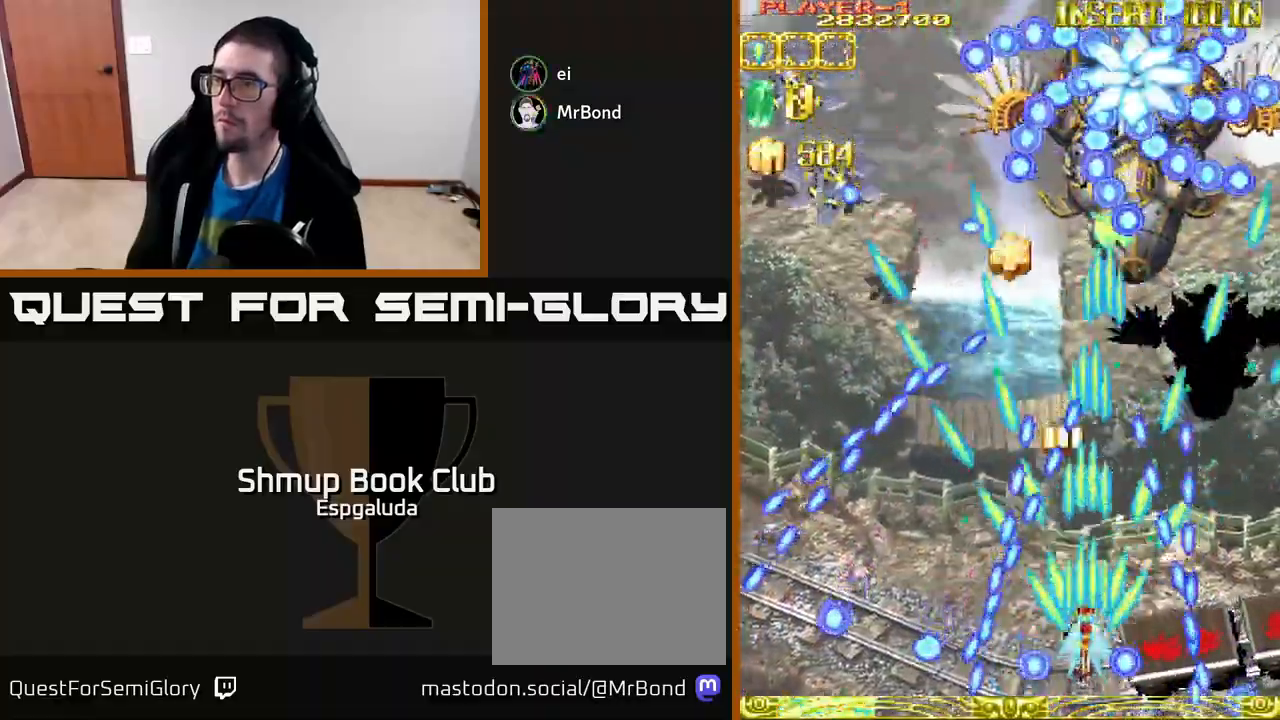
{"buttons": ["A", "DPAD_UP"], "left_stick": "center", "events": [[467, "DPAD_UP", "down"]]}
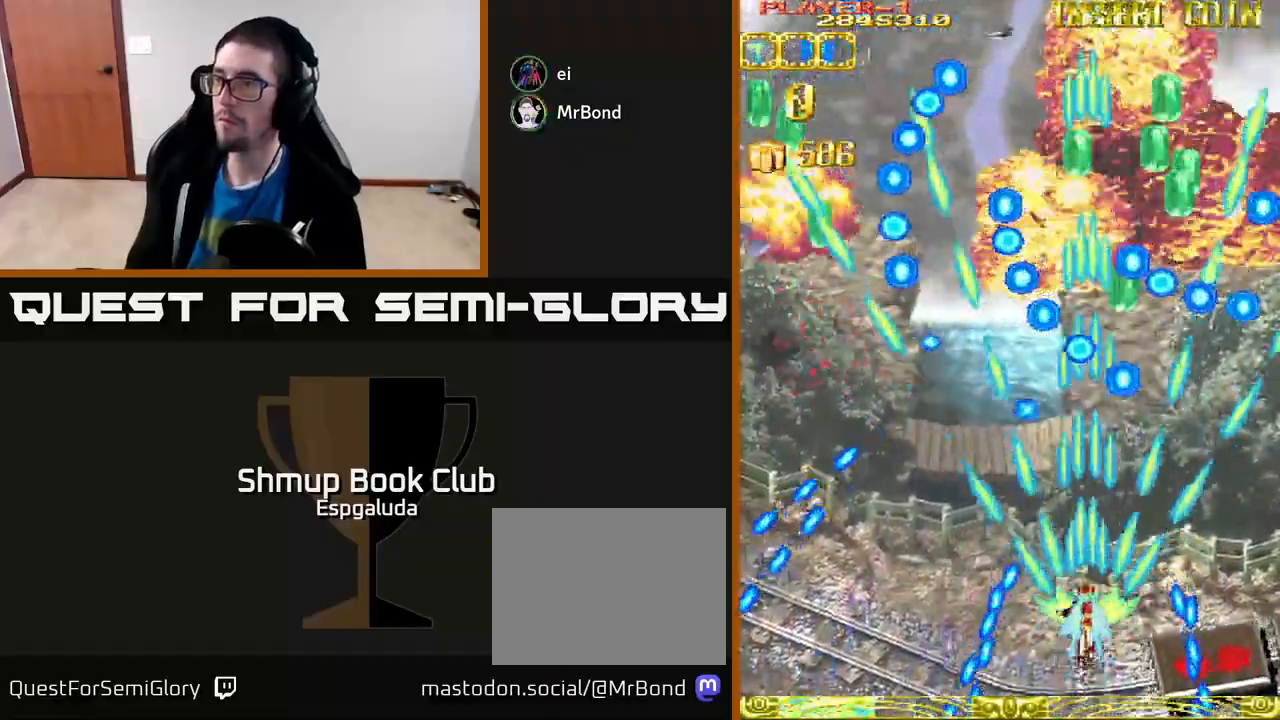
{"buttons": ["A", "DPAD_DOWN", "DPAD_LEFT"], "left_stick": "center", "events": [[83, "DPAD_LEFT", "down"], [133, "DPAD_UP", "up"], [450, "DPAD_DOWN", "down"]]}
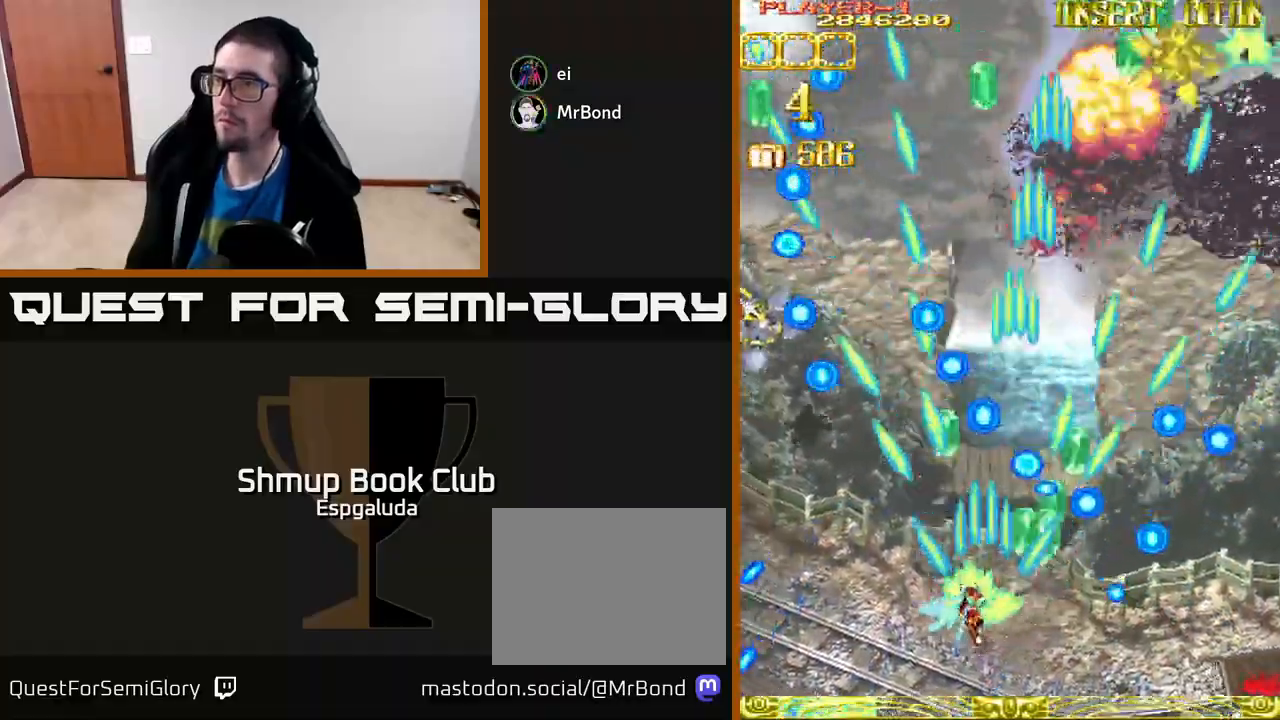
{"buttons": ["A", "DPAD_UP"], "left_stick": "center", "events": [[83, "DPAD_DOWN", "up"], [217, "DPAD_LEFT", "up"], [467, "DPAD_UP", "down"]]}
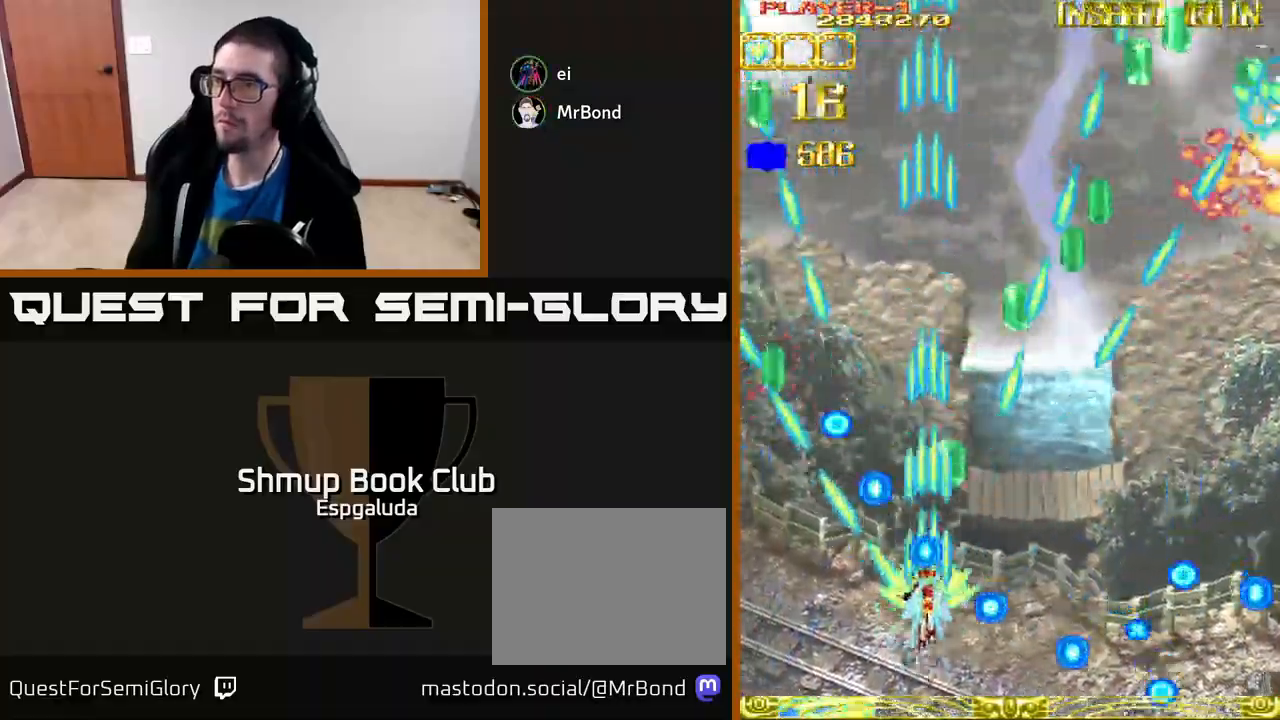
{"buttons": ["A", "DPAD_RIGHT"], "left_stick": "center", "events": [[67, "DPAD_RIGHT", "down"], [367, "DPAD_UP", "up"], [400, "DPAD_UP", "down"], [433, "DPAD_UP", "up"]]}
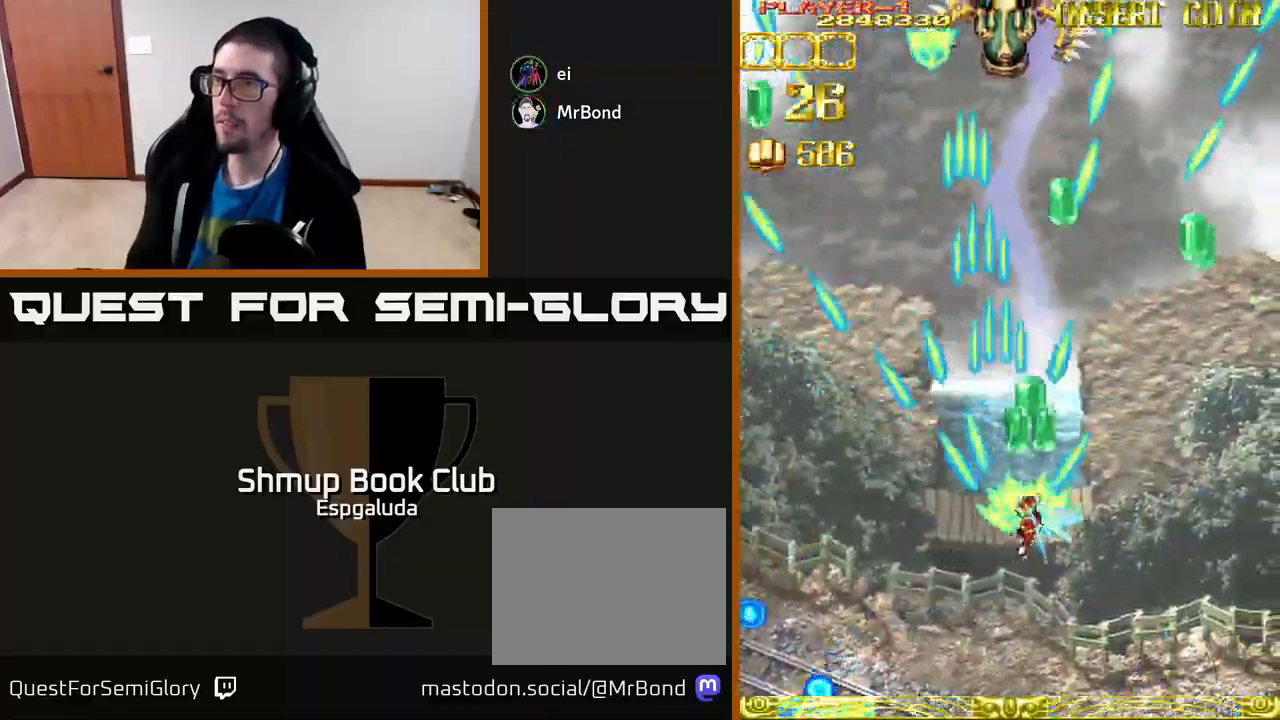
{"buttons": ["A", "DPAD_LEFT"], "left_stick": "center", "events": [[383, "DPAD_RIGHT", "up"], [467, "DPAD_LEFT", "down"]]}
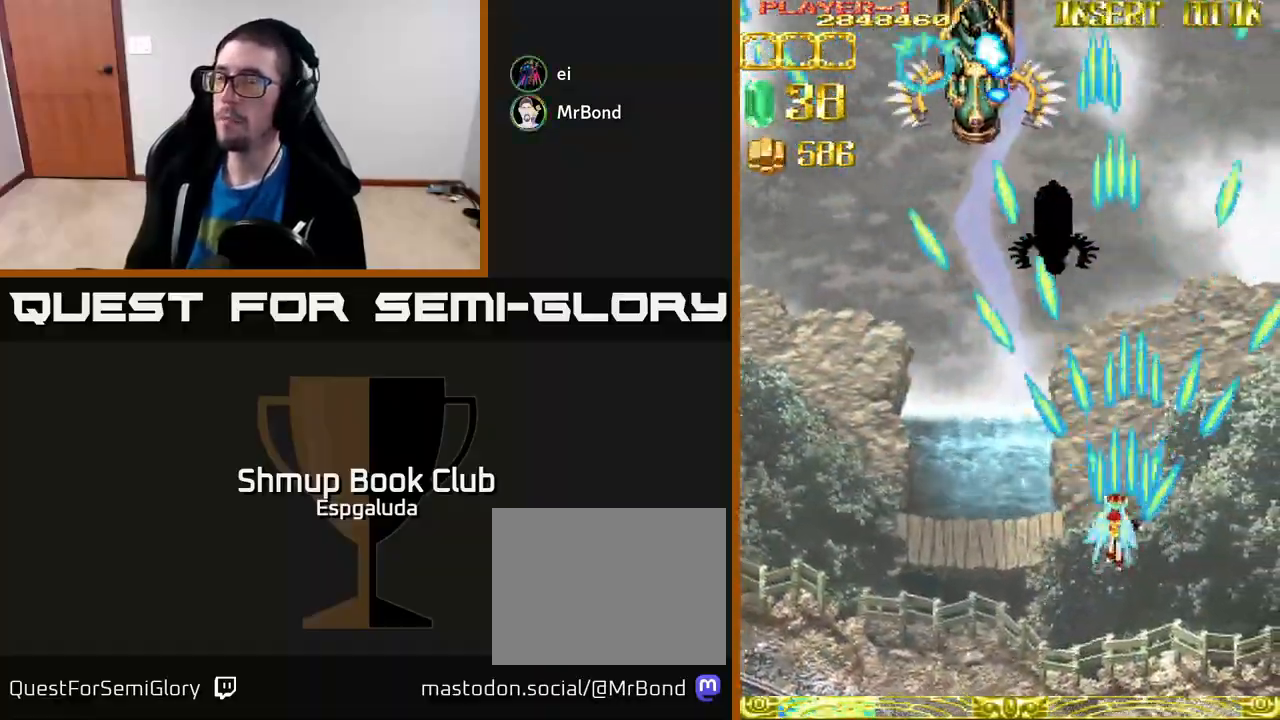
{"buttons": ["A", "DPAD_LEFT"], "left_stick": "center", "events": [[117, "DPAD_UP", "down"], [400, "DPAD_UP", "up"]]}
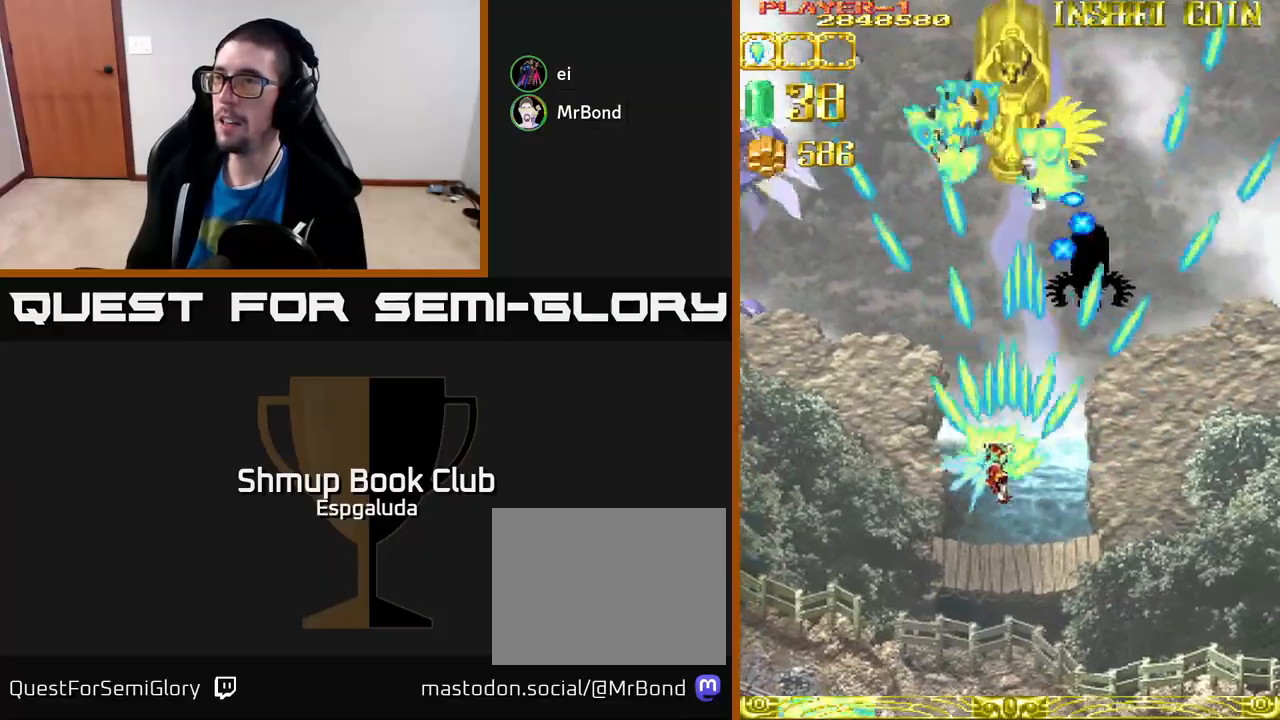
{"buttons": ["A", "DPAD_DOWN"], "left_stick": "center", "events": [[33, "DPAD_UP", "down"], [133, "DPAD_LEFT", "up"], [250, "DPAD_LEFT", "down"], [300, "DPAD_UP", "up"], [483, "DPAD_DOWN", "down"], [500, "DPAD_LEFT", "up"]]}
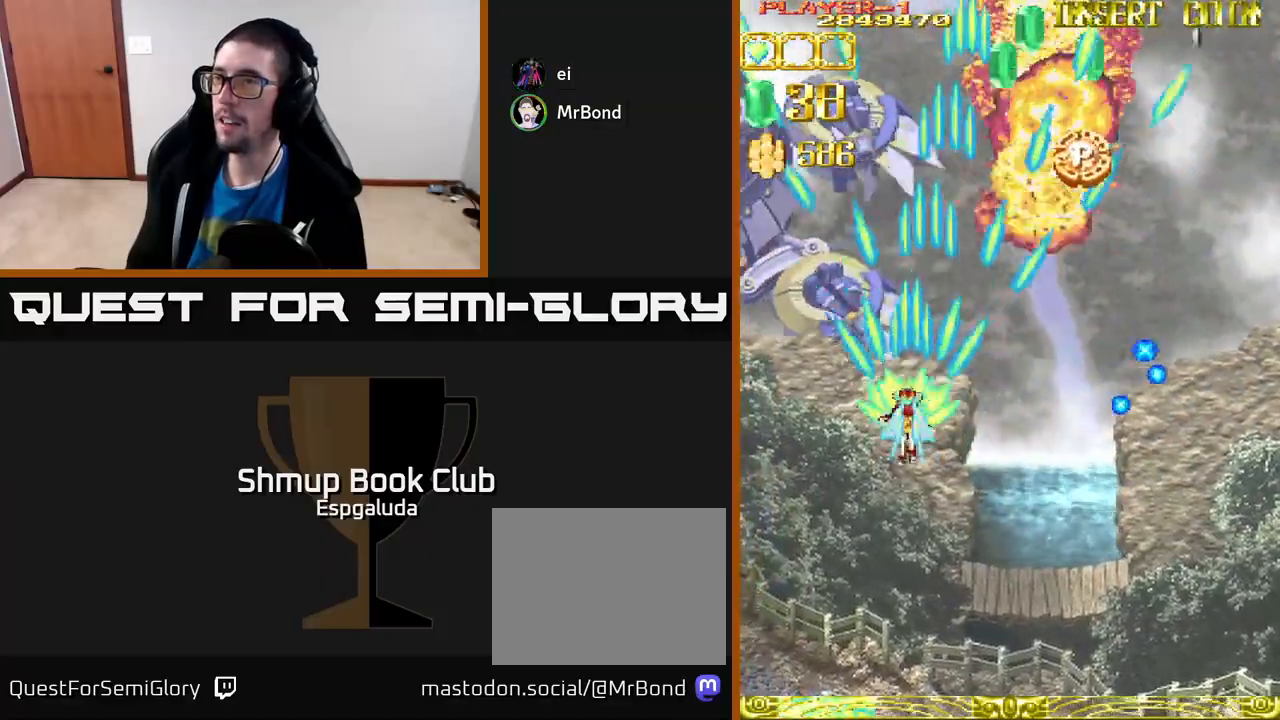
{"buttons": ["A", "DPAD_RIGHT"], "left_stick": "center", "events": [[317, "DPAD_RIGHT", "down"], [350, "DPAD_DOWN", "up"]]}
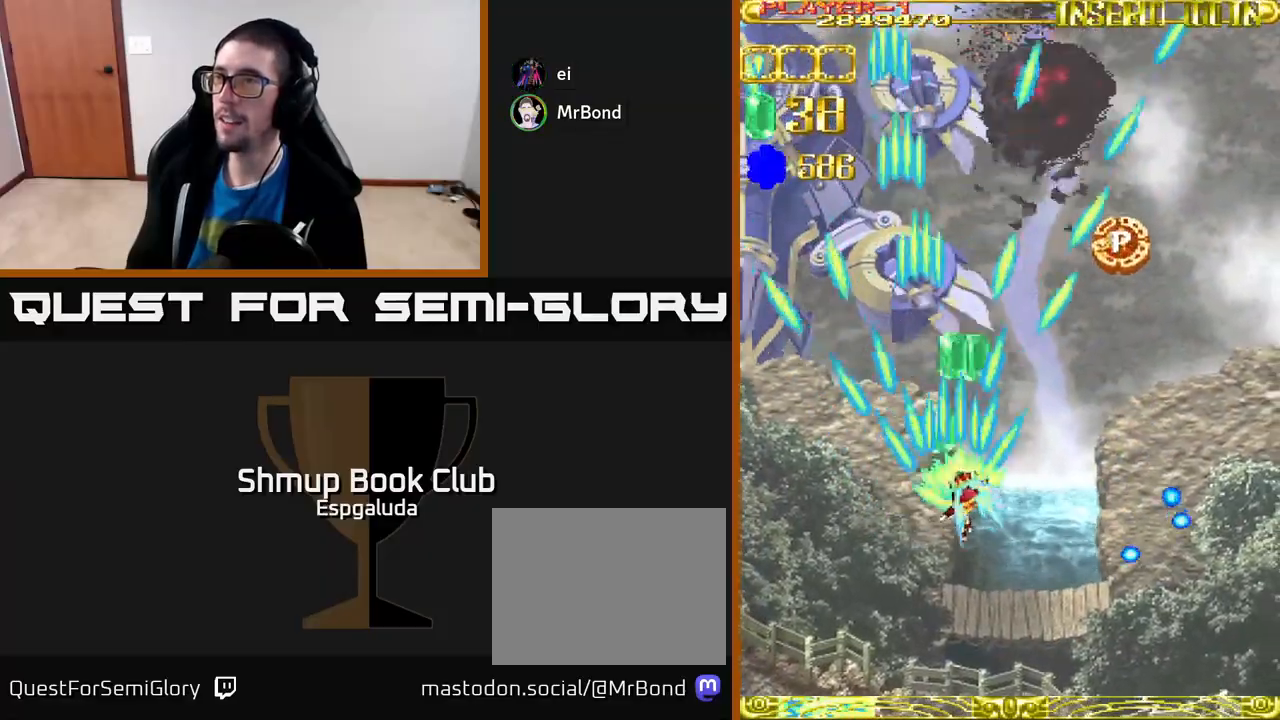
{"buttons": ["A", "DPAD_UP", "DPAD_RIGHT"], "left_stick": "center", "events": [[17, "DPAD_UP", "down"]]}
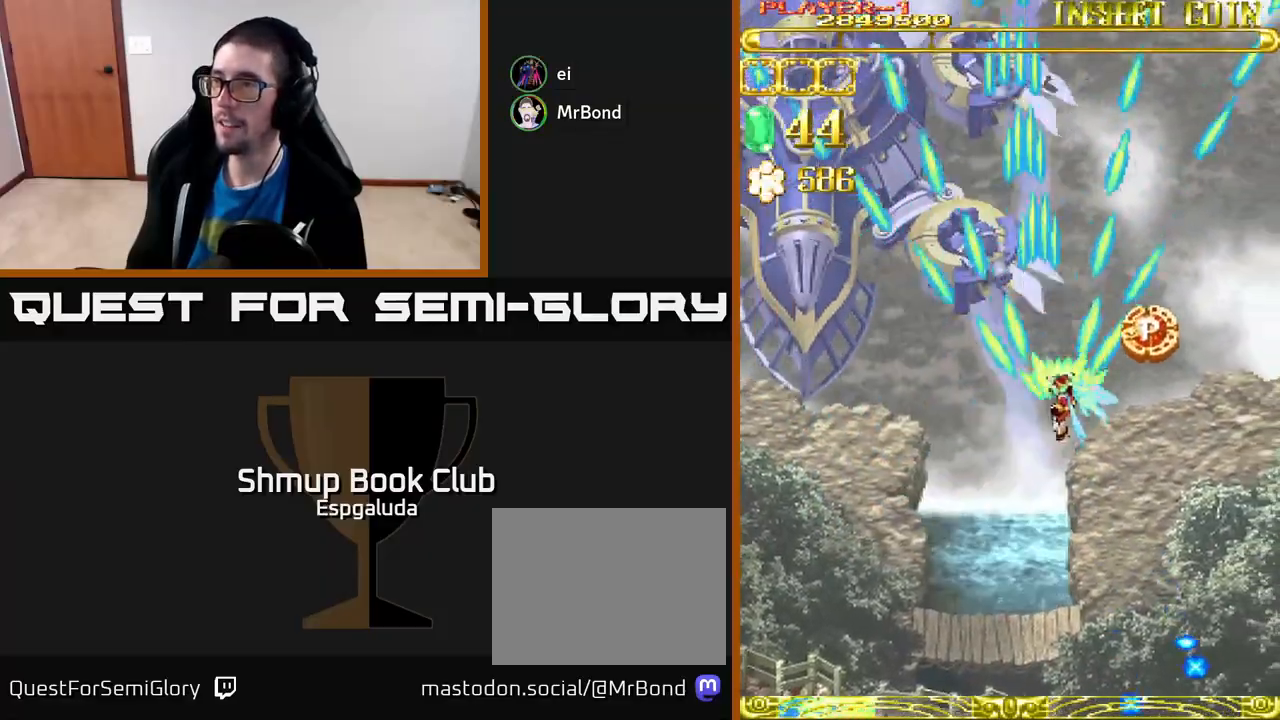
{"buttons": ["A", "DPAD_LEFT"], "left_stick": "center", "events": [[150, "DPAD_UP", "up"], [367, "DPAD_RIGHT", "up"], [450, "DPAD_LEFT", "down"]]}
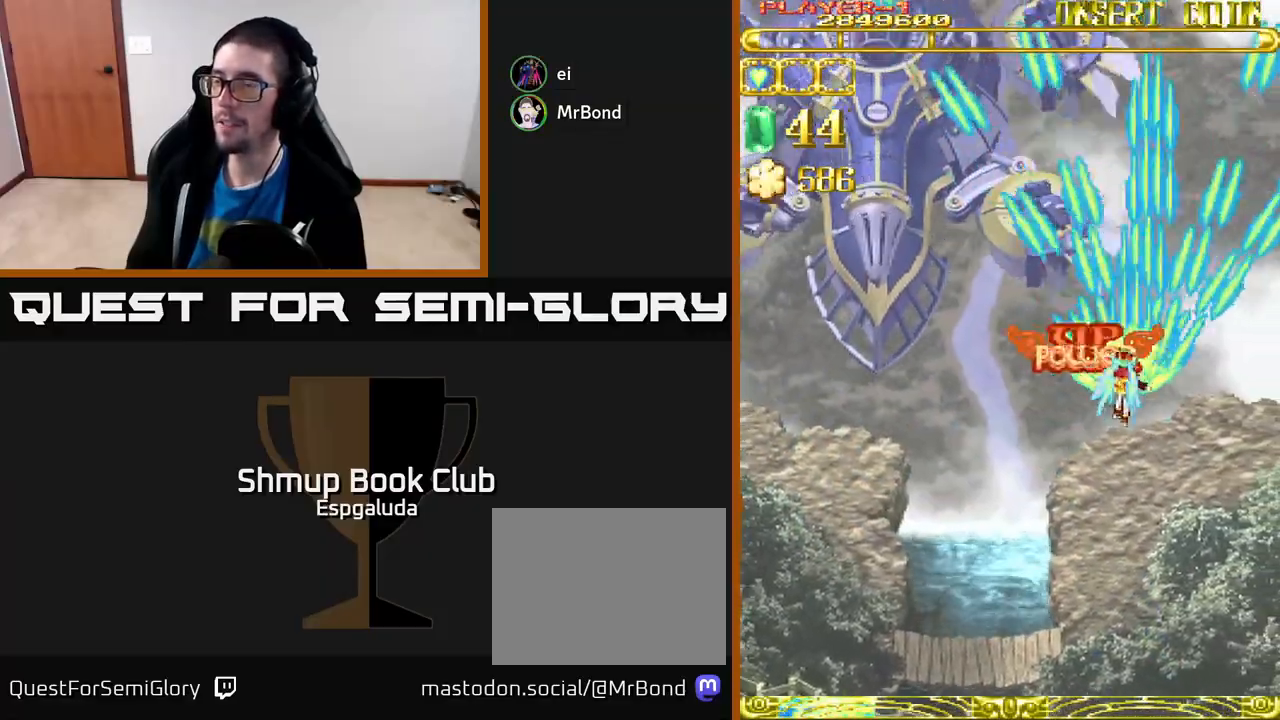
{"buttons": ["A", "DPAD_DOWN"], "left_stick": "center", "events": [[367, "DPAD_DOWN", "down"], [417, "DPAD_LEFT", "up"]]}
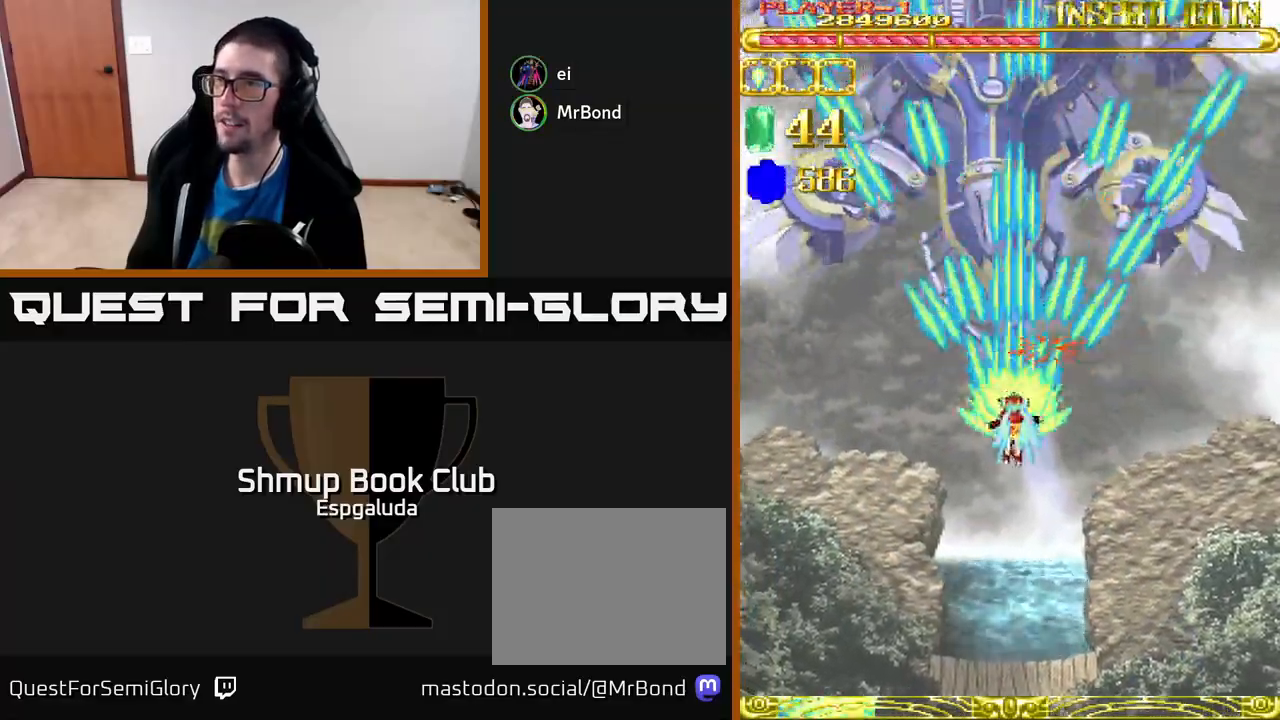
{"buttons": ["A"], "left_stick": "center", "events": [[167, "DPAD_DOWN", "up"], [200, "DPAD_UP", "down"], [467, "DPAD_UP", "up"]]}
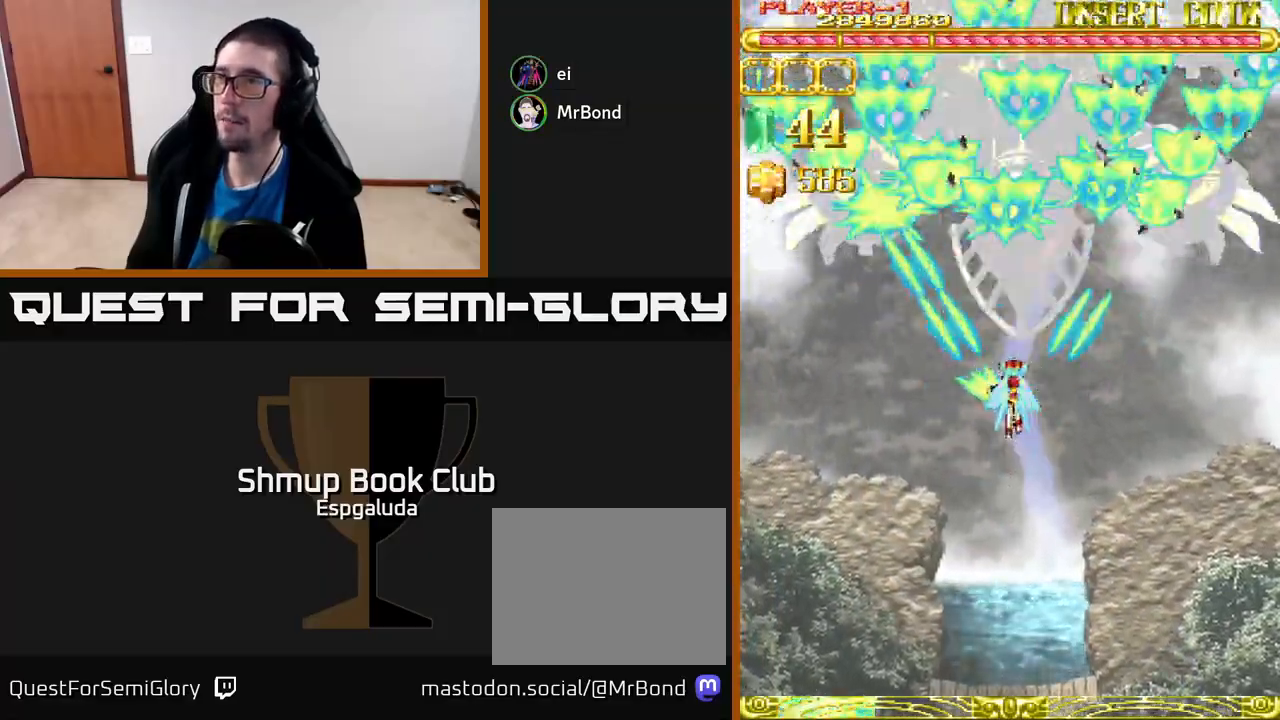
{"buttons": ["A"], "left_stick": "center", "events": []}
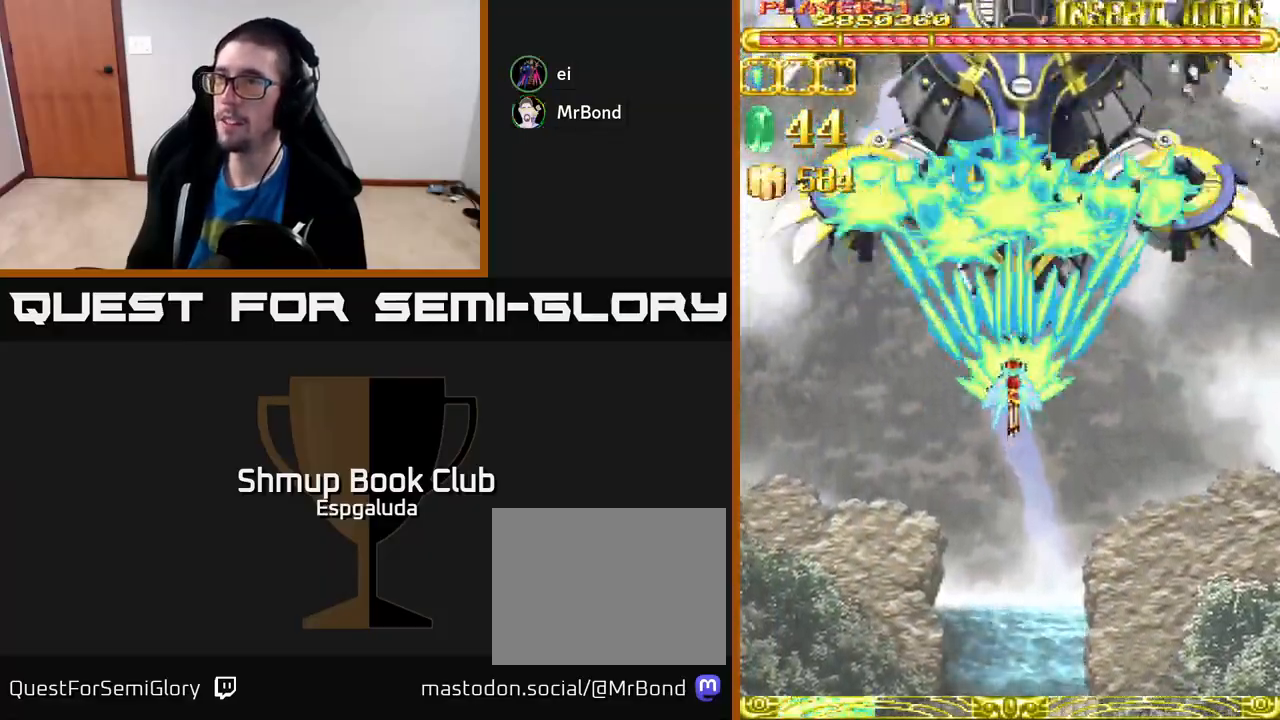
{"buttons": ["A"], "left_stick": "center", "events": []}
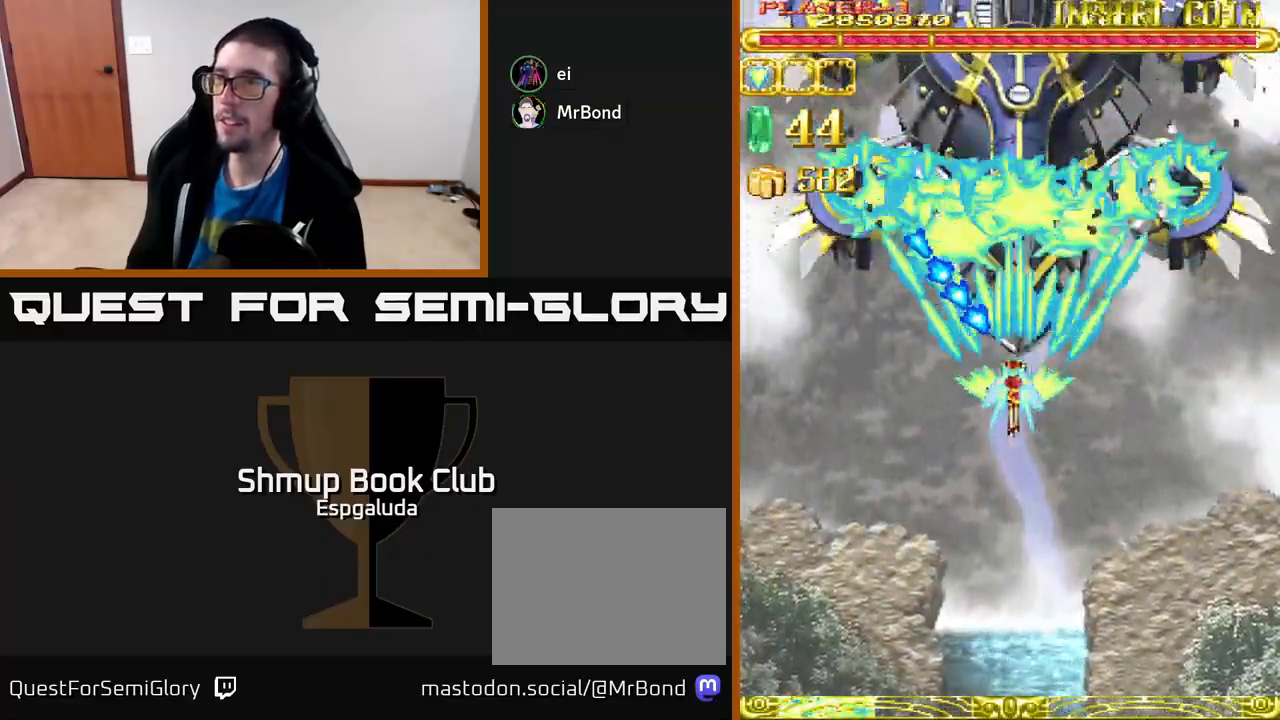
{"buttons": ["A", "DPAD_DOWN"], "left_stick": "center", "events": [[83, "DPAD_DOWN", "down"]]}
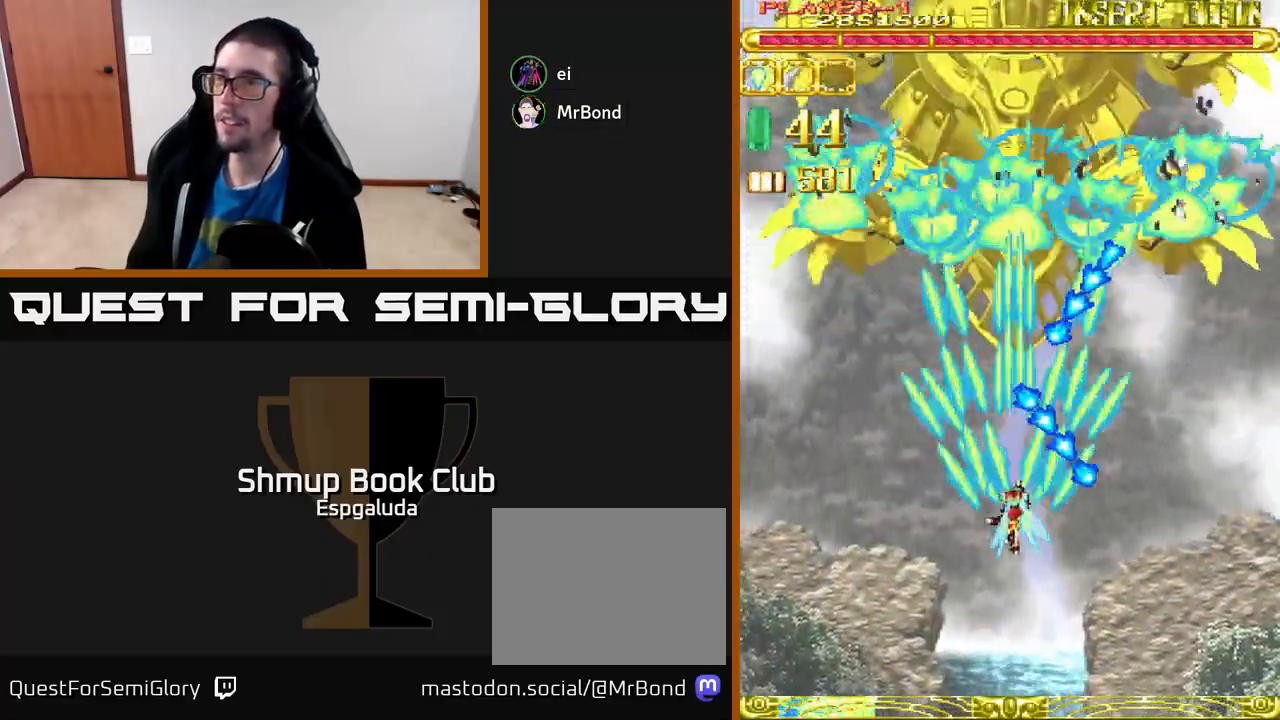
{"buttons": ["A"], "left_stick": "center", "events": [[33, "DPAD_DOWN", "up"], [233, "DPAD_DOWN", "down"], [483, "DPAD_DOWN", "up"]]}
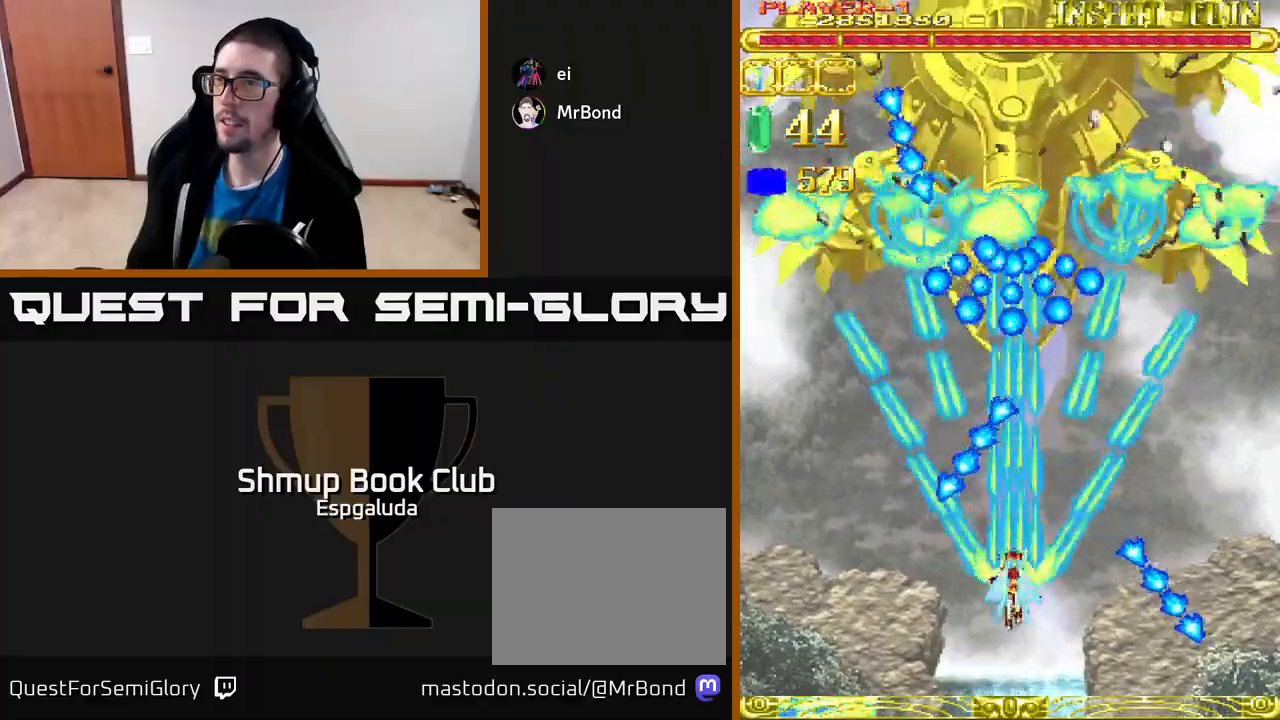
{"buttons": ["A", "DPAD_DOWN"], "left_stick": "center", "events": [[483, "DPAD_DOWN", "down"]]}
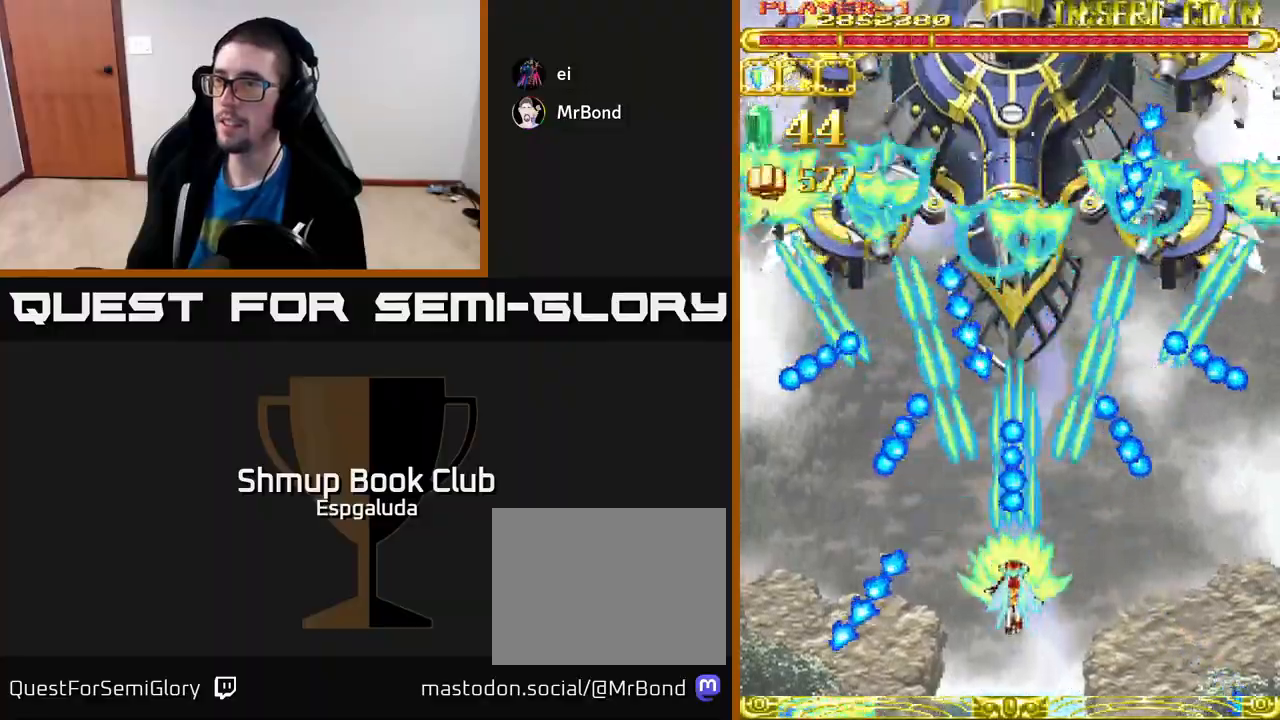
{"buttons": ["A", "DPAD_UP"], "left_stick": "center", "events": [[83, "DPAD_DOWN", "up"], [83, "DPAD_LEFT", "down"], [183, "DPAD_LEFT", "up"], [283, "DPAD_LEFT", "down"], [300, "DPAD_UP", "down"], [317, "DPAD_UP", "up"], [450, "DPAD_LEFT", "up"], [450, "DPAD_UP", "down"]]}
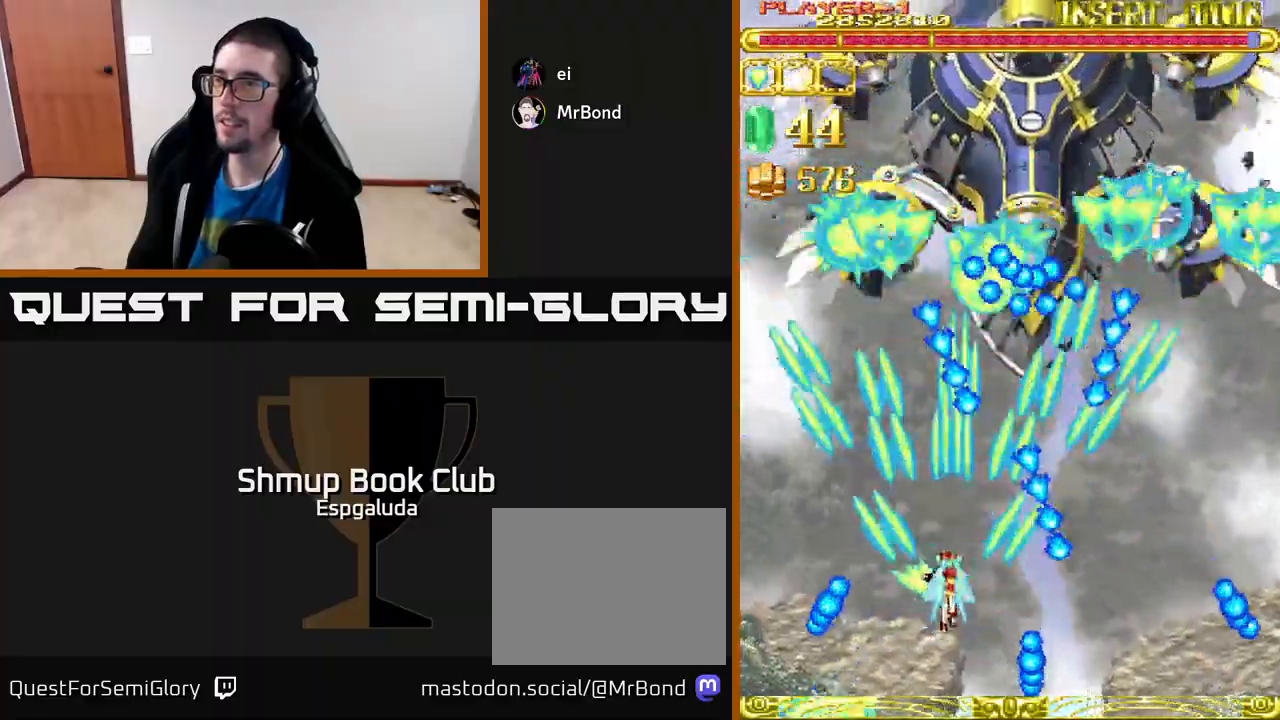
{"buttons": ["A"], "left_stick": "center", "events": [[83, "DPAD_UP", "up"], [300, "DPAD_LEFT", "down"], [417, "DPAD_LEFT", "up"]]}
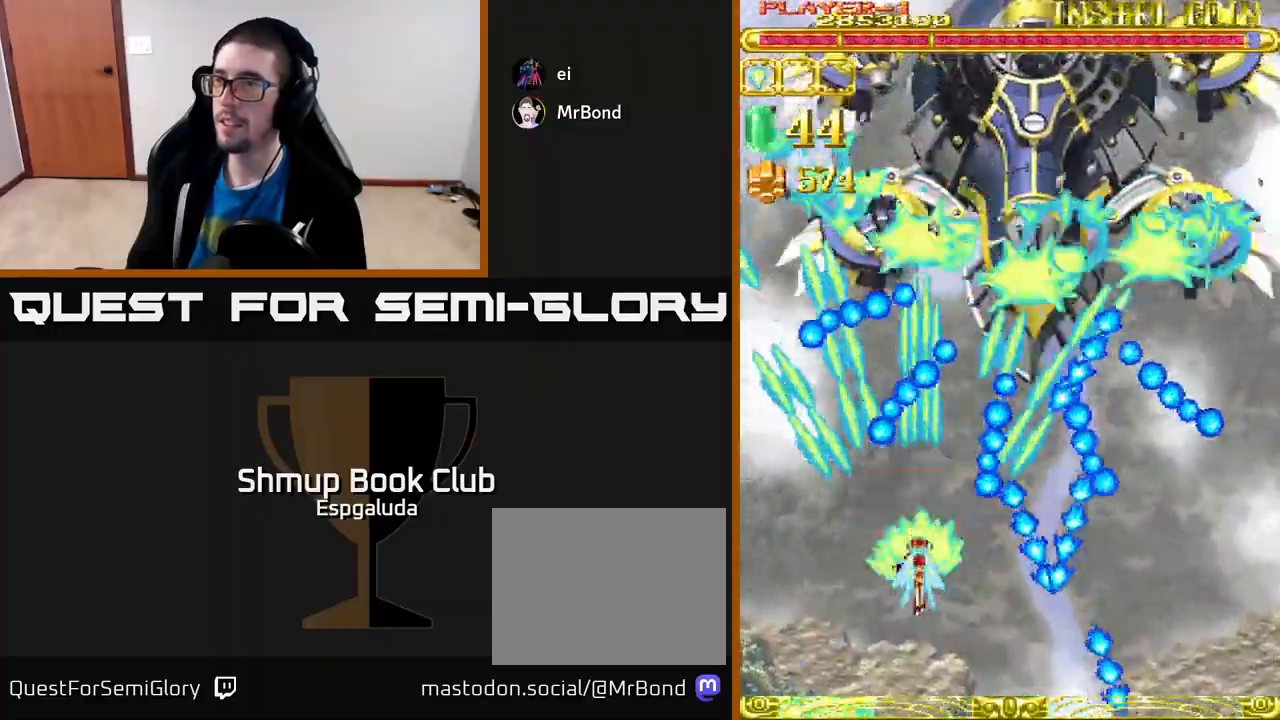
{"buttons": ["A"], "left_stick": "center", "events": [[283, "DPAD_LEFT", "down"], [400, "DPAD_LEFT", "up"]]}
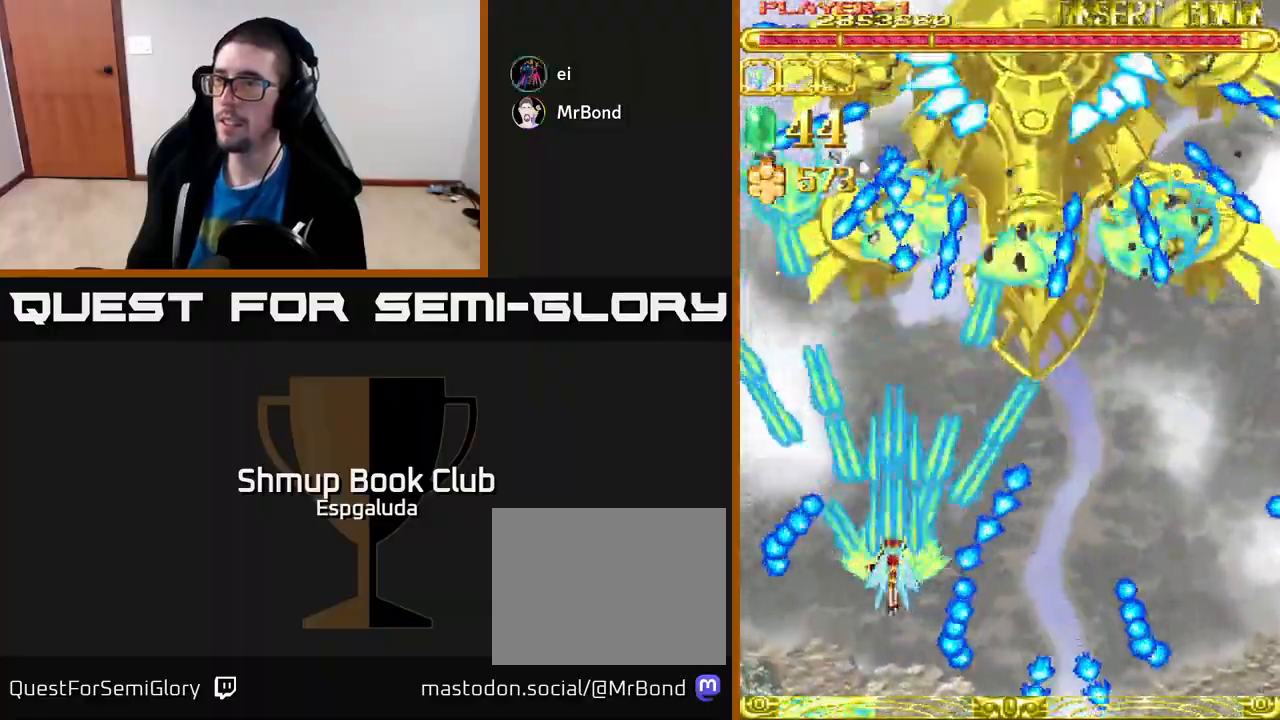
{"buttons": ["A"], "left_stick": "center", "events": [[283, "DPAD_LEFT", "down"], [367, "DPAD_LEFT", "up"]]}
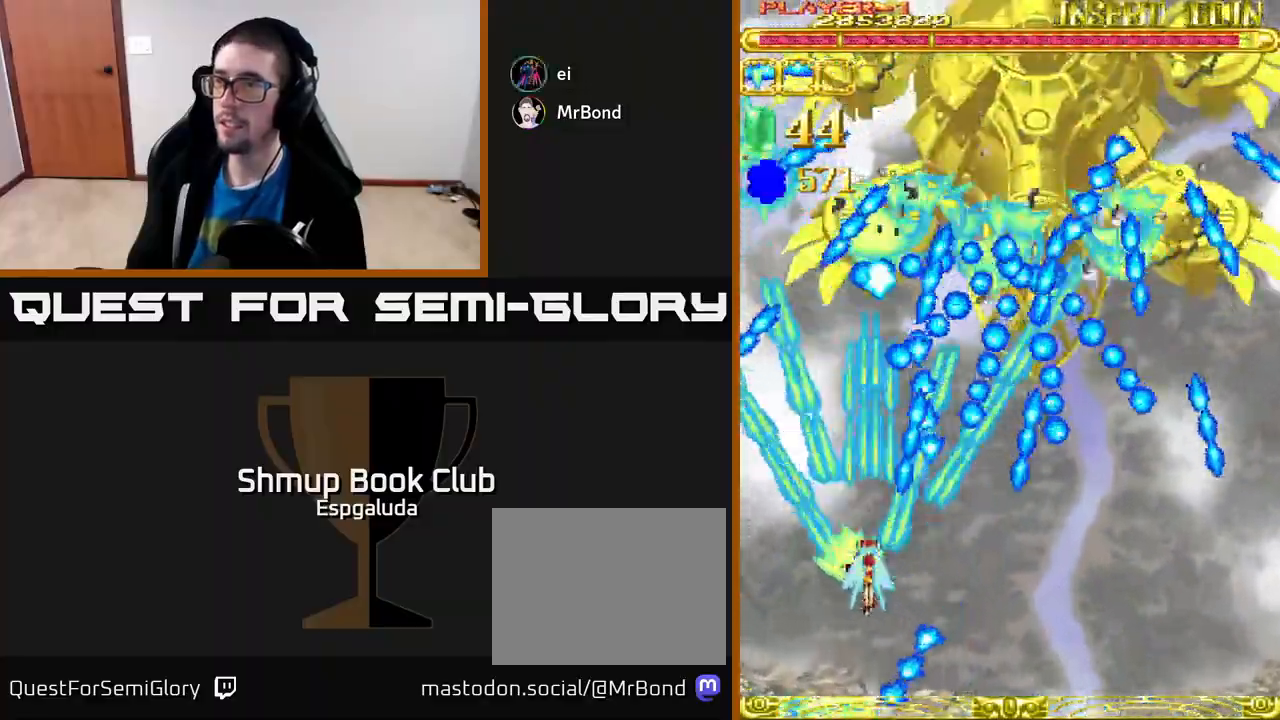
{"buttons": ["A"], "left_stick": "center", "events": [[50, "DPAD_LEFT", "down"], [167, "DPAD_LEFT", "up"]]}
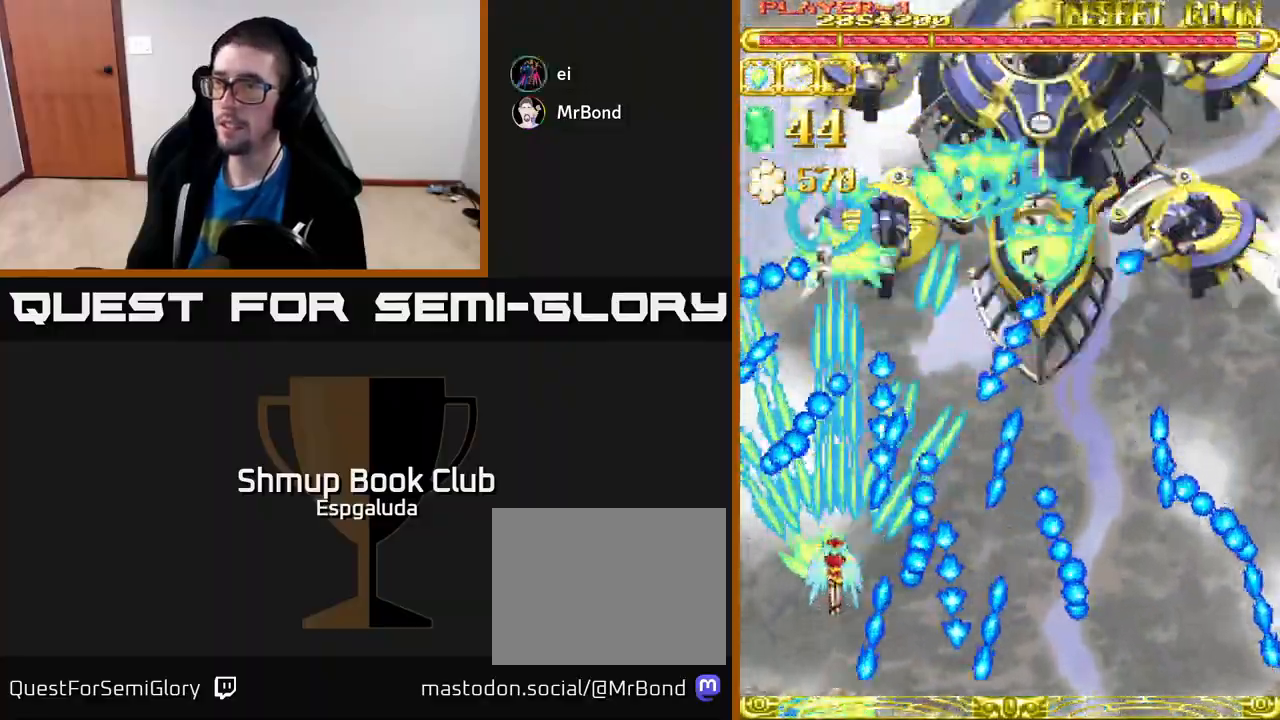
{"buttons": ["A", "DPAD_UP"], "left_stick": "center", "events": [[17, "DPAD_LEFT", "down"], [100, "DPAD_LEFT", "up"], [317, "DPAD_UP", "down"]]}
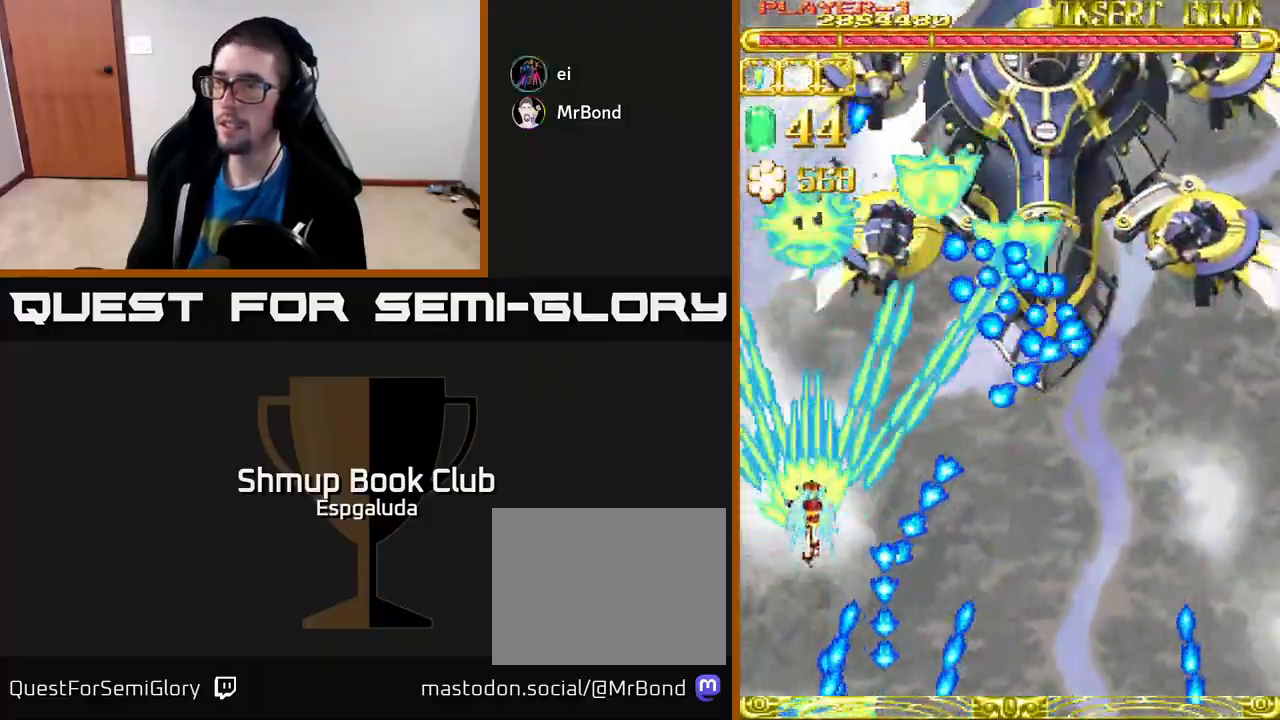
{"buttons": ["A", "DPAD_DOWN", "DPAD_RIGHT"], "left_stick": "center", "events": [[17, "DPAD_UP", "up"], [50, "DPAD_RIGHT", "down"], [233, "DPAD_DOWN", "down"]]}
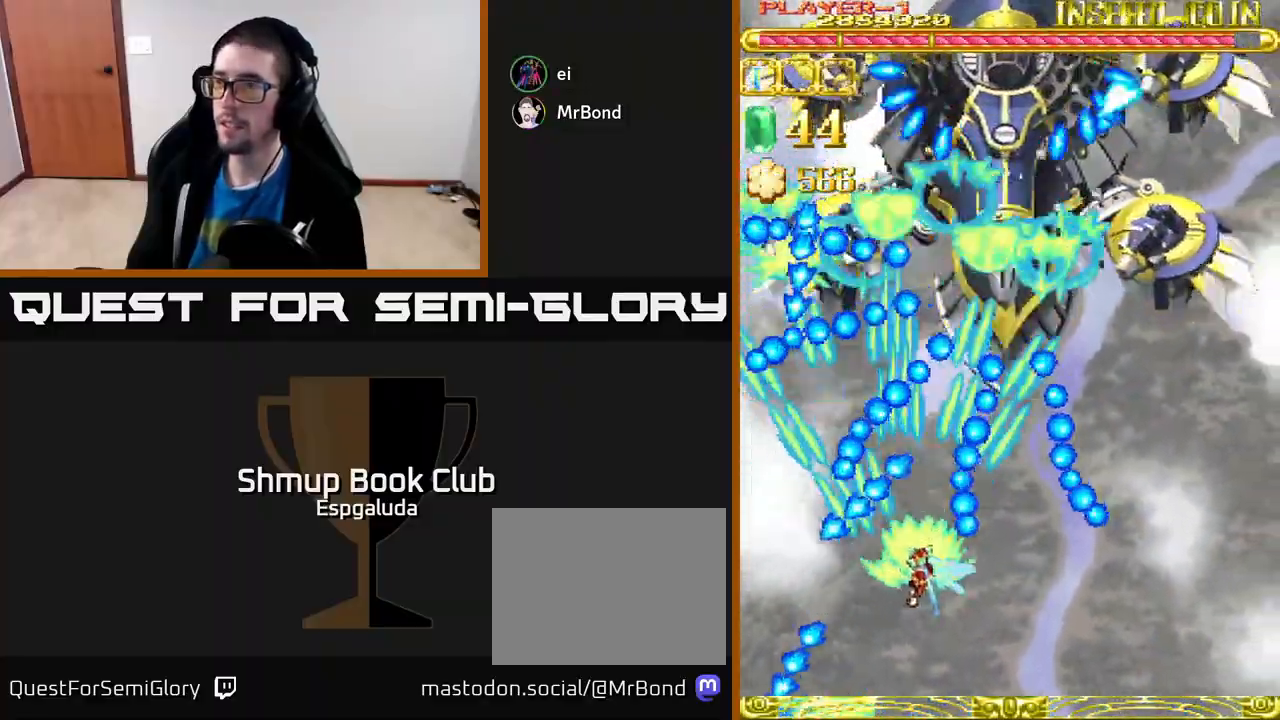
{"buttons": ["A", "DPAD_UP"], "left_stick": "center", "events": [[50, "DPAD_RIGHT", "up"], [83, "DPAD_DOWN", "up"], [100, "DPAD_LEFT", "down"], [233, "DPAD_LEFT", "up"], [450, "DPAD_UP", "down"]]}
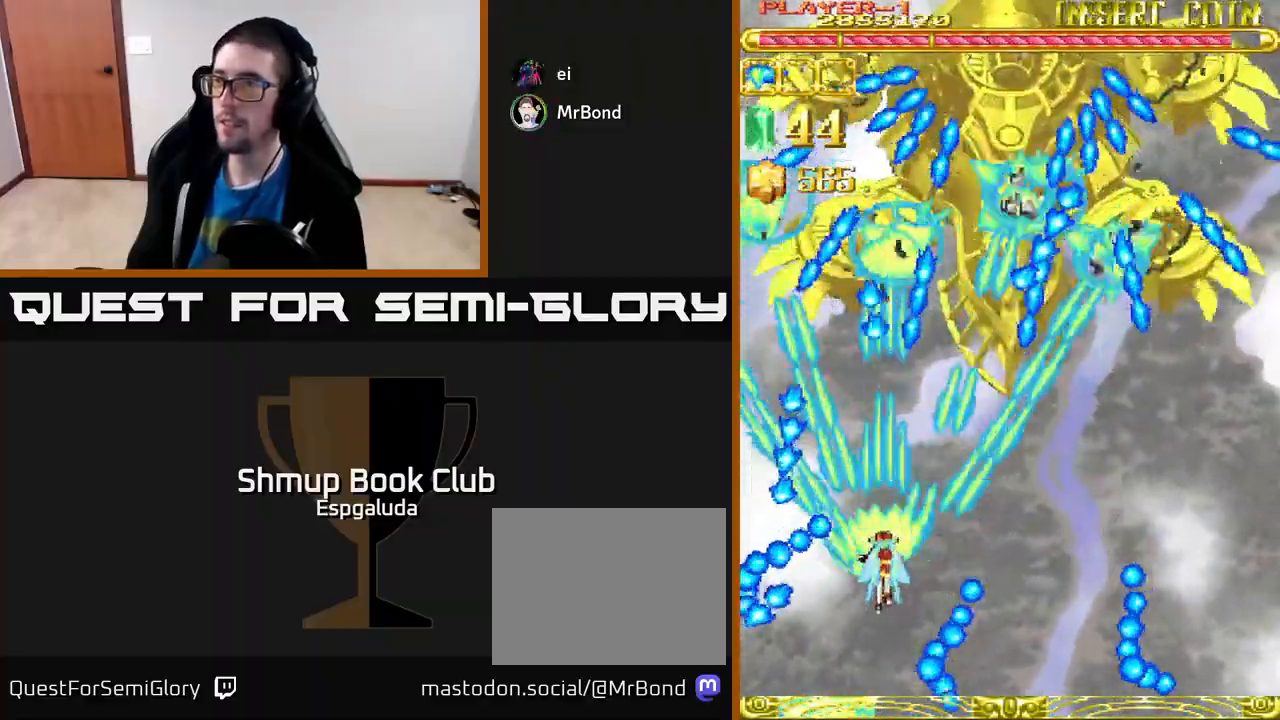
{"buttons": ["A"], "left_stick": "center", "events": [[33, "DPAD_RIGHT", "down"], [33, "DPAD_UP", "up"], [250, "DPAD_DOWN", "down"], [433, "DPAD_DOWN", "up"], [467, "DPAD_RIGHT", "up"]]}
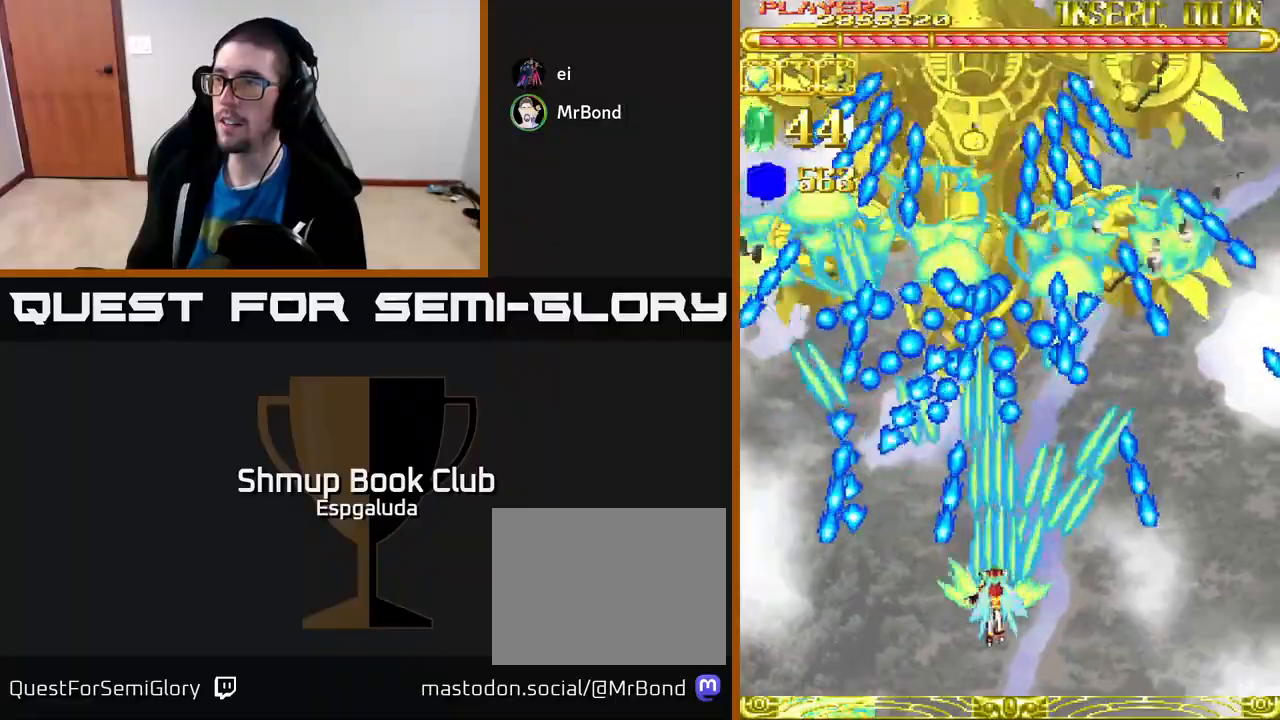
{"buttons": ["A"], "left_stick": "center", "events": []}